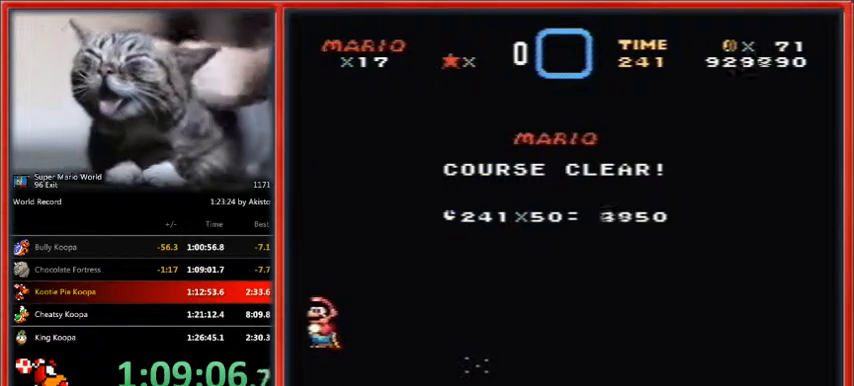
Gameplay with a controller (Nintendo layout); each line is a JSON object with the inputs held at the frame after it. "events" lists button and stick changes between this image and that frame as [ms after this image, input, new state], when the widget could be followed in between. Not read: L1 L3 R3.
{"buttons": [], "events": [[367, "B", "down"], [367, "Y", "down"], [500, "B", "up"], [500, "Y", "up"]]}
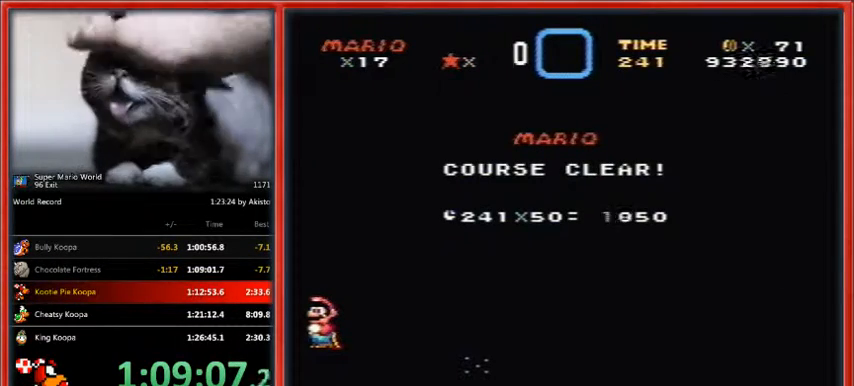
{"buttons": ["Y"], "events": [[67, "B", "down"], [67, "Y", "down"], [133, "B", "up"], [167, "Y", "up"], [233, "B", "down"], [233, "Y", "down"], [300, "B", "up"], [333, "Y", "up"], [367, "B", "down"], [400, "Y", "down"], [467, "B", "up"]]}
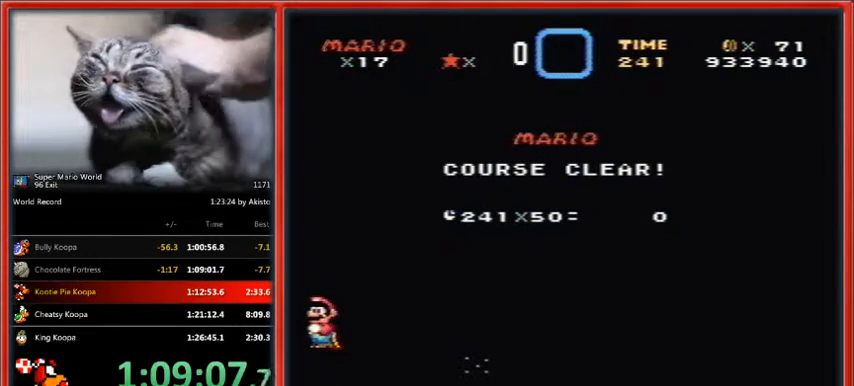
{"buttons": ["B"], "events": [[33, "B", "down"], [67, "B", "up"], [167, "B", "down"], [167, "Y", "up"], [200, "B", "up"], [267, "Y", "down"], [333, "B", "down"], [333, "Y", "up"], [400, "B", "up"], [467, "B", "down"], [467, "Y", "down"], [500, "Y", "up"]]}
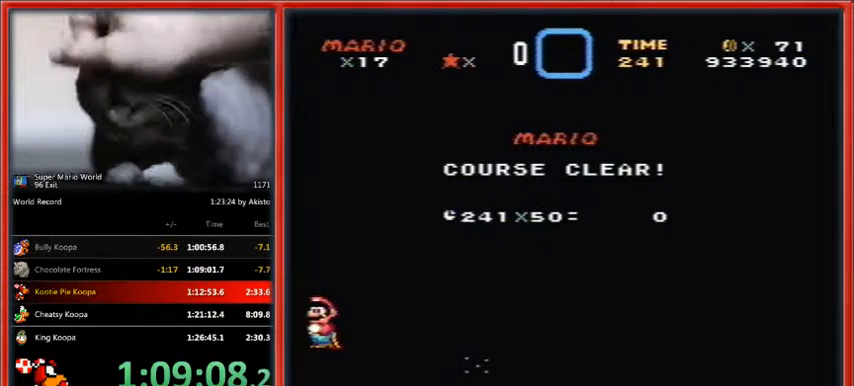
{"buttons": ["B", "Y"], "events": [[33, "B", "up"], [133, "B", "down"], [167, "Y", "down"], [200, "B", "up"], [233, "Y", "up"], [300, "B", "down"], [333, "Y", "down"], [367, "B", "up"], [433, "Y", "up"], [467, "B", "down"], [500, "Y", "down"]]}
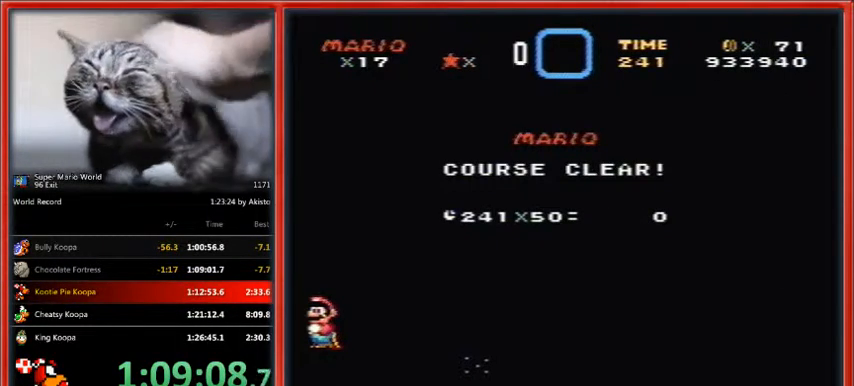
{"buttons": ["Y"], "events": [[33, "B", "up"], [100, "B", "down"], [100, "Y", "up"], [133, "Y", "down"], [200, "B", "up"], [267, "B", "down"], [267, "Y", "up"], [333, "B", "up"], [333, "Y", "down"], [467, "B", "down"], [467, "Y", "up"], [500, "B", "up"], [500, "Y", "down"]]}
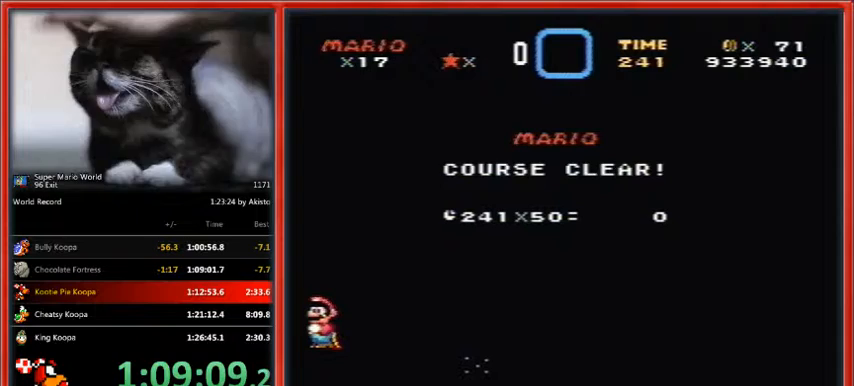
{"buttons": ["Y"], "events": [[100, "B", "down"], [167, "B", "up"], [267, "B", "down"], [300, "B", "up"], [400, "B", "down"], [500, "B", "up"]]}
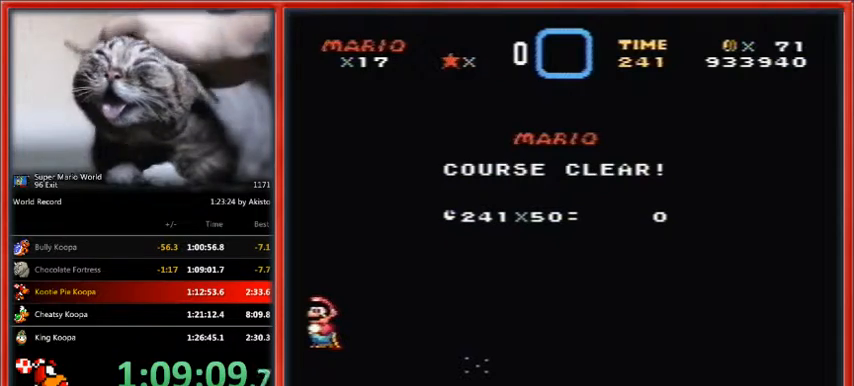
{"buttons": ["Y"], "events": [[67, "B", "down"], [100, "Y", "up"], [167, "B", "up"], [167, "Y", "down"], [267, "B", "down"], [300, "B", "up"], [400, "B", "down"], [433, "Y", "up"], [500, "B", "up"], [500, "Y", "down"]]}
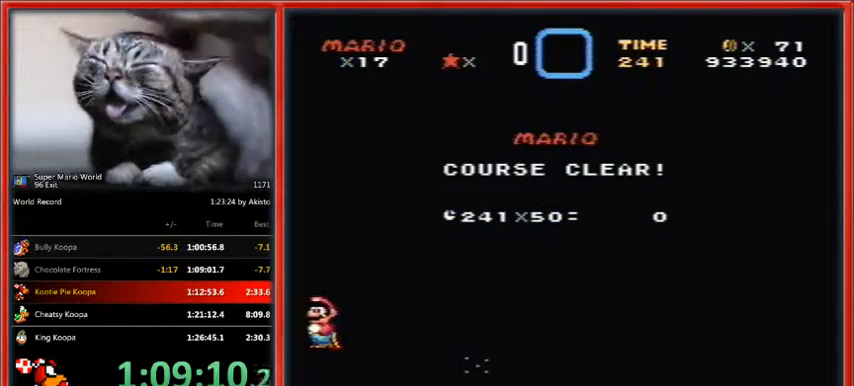
{"buttons": ["Y"], "events": [[67, "B", "down"], [100, "Y", "up"], [167, "B", "up"], [233, "Y", "down"], [267, "B", "down"], [333, "B", "up"], [333, "Y", "up"], [400, "B", "down"], [400, "Y", "down"], [500, "B", "up"]]}
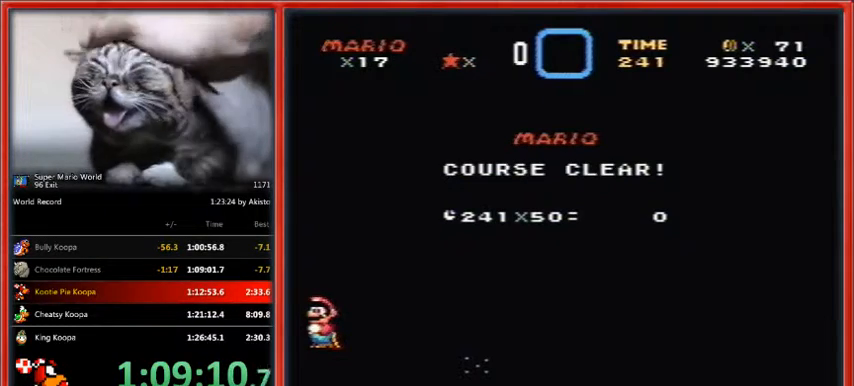
{"buttons": ["Y"], "events": [[33, "Y", "up"], [67, "B", "down"], [100, "Y", "down"], [167, "B", "up"], [200, "Y", "up"], [267, "B", "down"], [267, "Y", "down"], [333, "B", "up"], [367, "Y", "up"], [433, "B", "down"], [433, "Y", "down"], [500, "B", "up"]]}
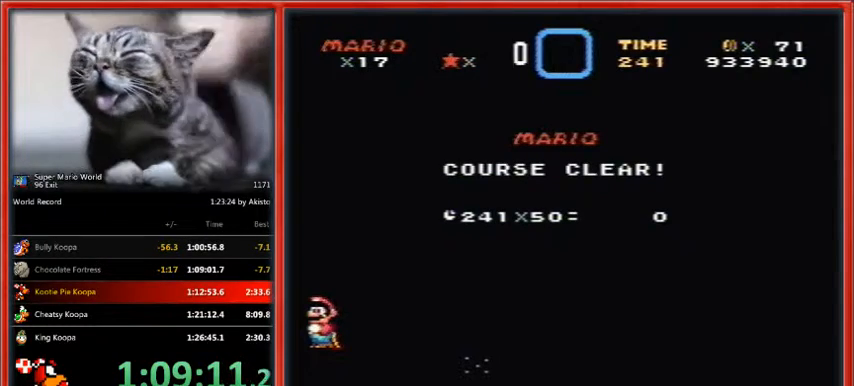
{"buttons": ["Y"], "events": [[33, "Y", "up"], [100, "B", "down"], [100, "Y", "down"], [167, "B", "up"], [200, "Y", "up"], [300, "Y", "down"], [367, "Y", "up"], [433, "B", "down"], [433, "Y", "down"], [500, "B", "up"]]}
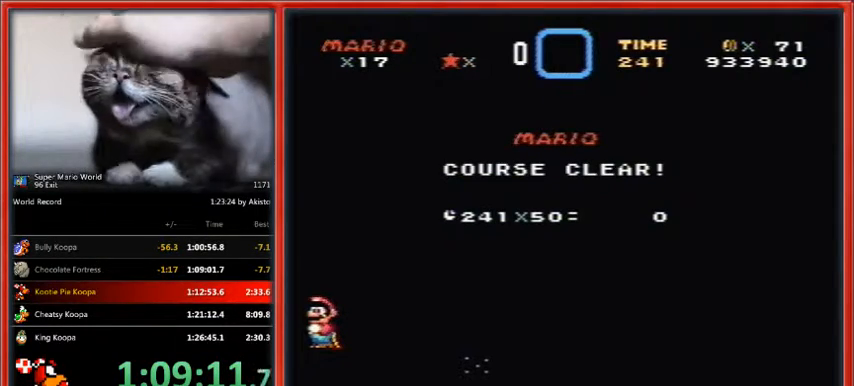
{"buttons": ["Y"], "events": [[33, "Y", "up"], [100, "B", "down"], [100, "Y", "down"], [167, "B", "up"], [233, "Y", "up"], [267, "B", "down"], [267, "Y", "down"], [333, "B", "up"], [367, "Y", "up"], [400, "B", "down"], [433, "Y", "down"], [500, "B", "up"]]}
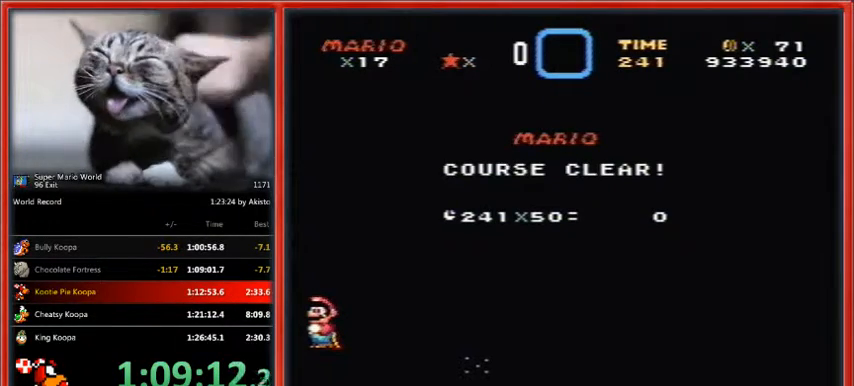
{"buttons": ["Y"], "events": [[33, "Y", "up"], [67, "B", "down"], [100, "Y", "down"], [167, "B", "up"], [233, "B", "down"], [233, "Y", "up"], [267, "Y", "down"], [300, "B", "up"], [367, "B", "down"], [367, "Y", "up"], [467, "B", "up"], [467, "Y", "down"]]}
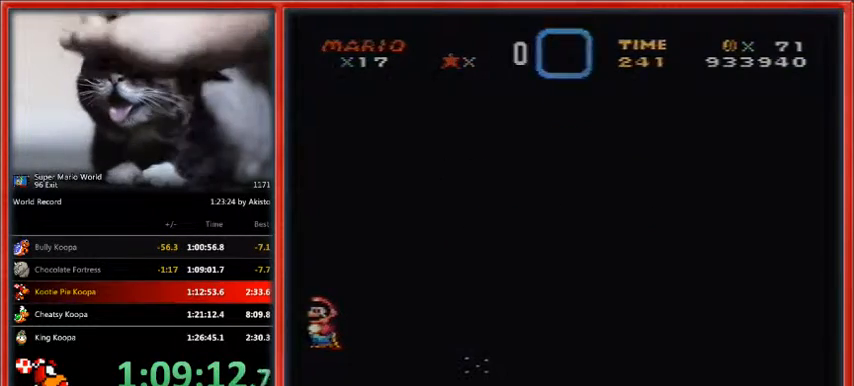
{"buttons": ["B"], "events": [[33, "B", "down"], [33, "Y", "up"], [133, "B", "up"], [133, "Y", "down"], [200, "B", "down"], [233, "Y", "up"]]}
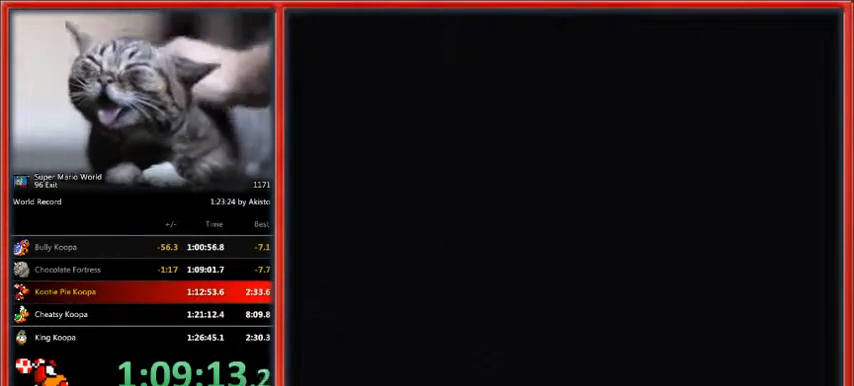
{"buttons": ["B"], "events": []}
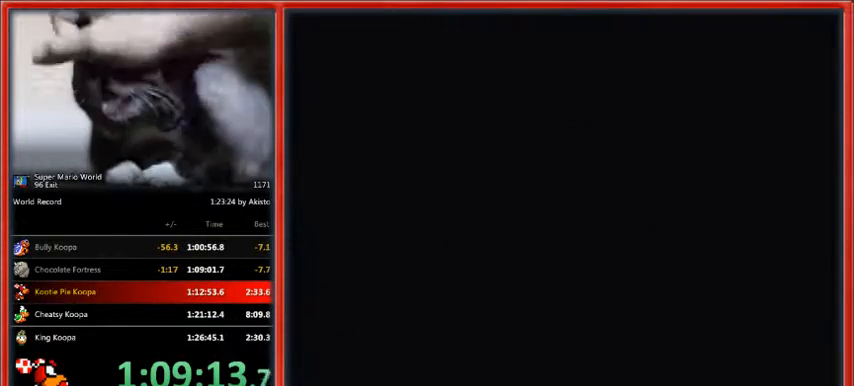
{"buttons": ["Y"], "events": [[500, "B", "up"], [500, "Y", "down"]]}
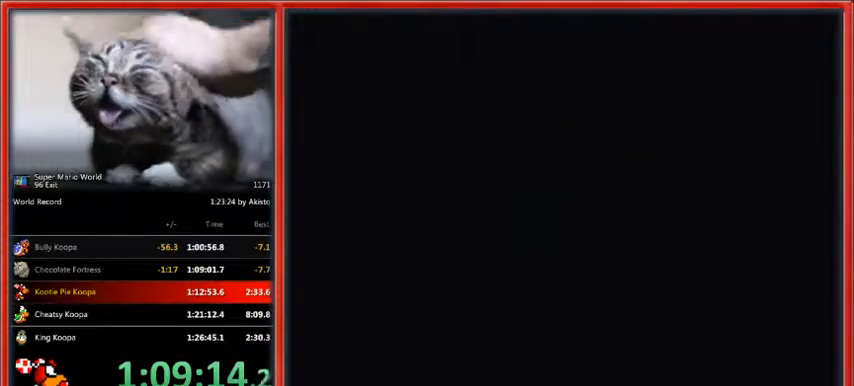
{"buttons": [], "events": [[67, "B", "down"], [133, "B", "up"], [167, "Y", "up"], [200, "B", "down"], [200, "Y", "down"], [300, "B", "up"], [333, "Y", "up"], [400, "B", "down"], [400, "Y", "down"], [433, "B", "up"], [500, "Y", "up"]]}
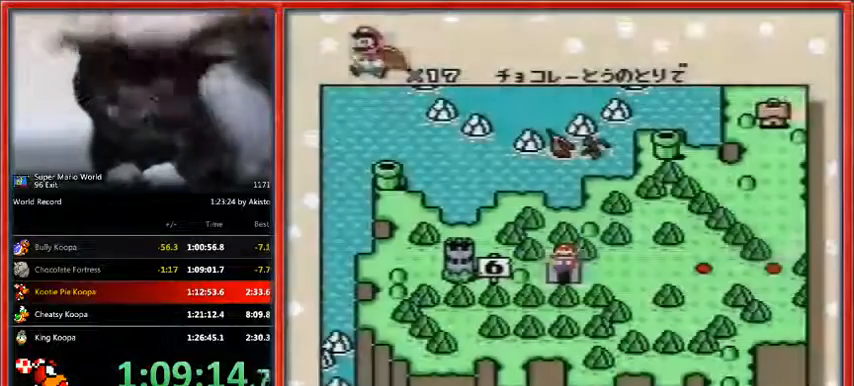
{"buttons": [], "events": [[33, "B", "down"], [33, "Y", "down"], [100, "B", "up"], [133, "Y", "up"]]}
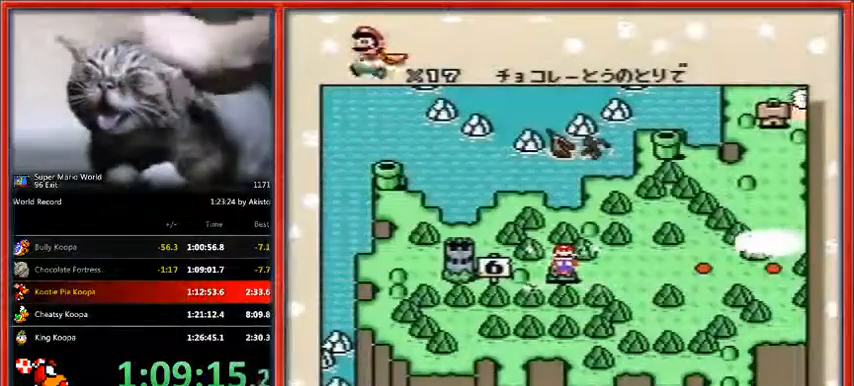
{"buttons": ["B"], "events": [[467, "B", "down"]]}
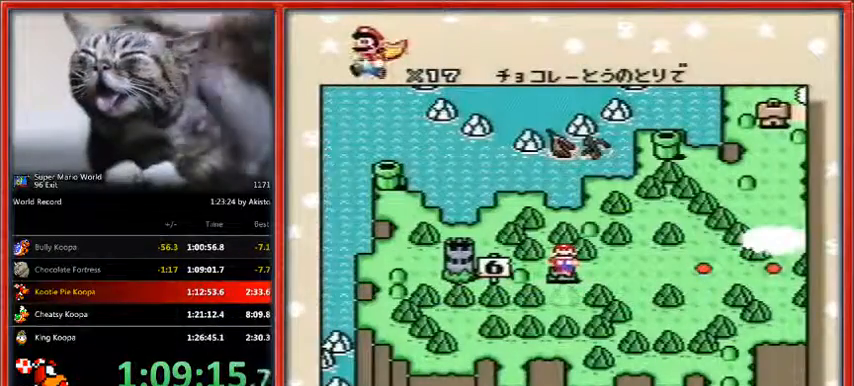
{"buttons": ["Y"], "events": [[67, "B", "up"], [67, "Y", "down"], [100, "Y", "up"], [133, "B", "down"], [200, "B", "up"], [200, "Y", "down"], [267, "Y", "up"], [300, "B", "down"], [333, "B", "up"], [333, "Y", "down"], [400, "B", "down"], [400, "Y", "up"], [500, "B", "up"], [500, "Y", "down"]]}
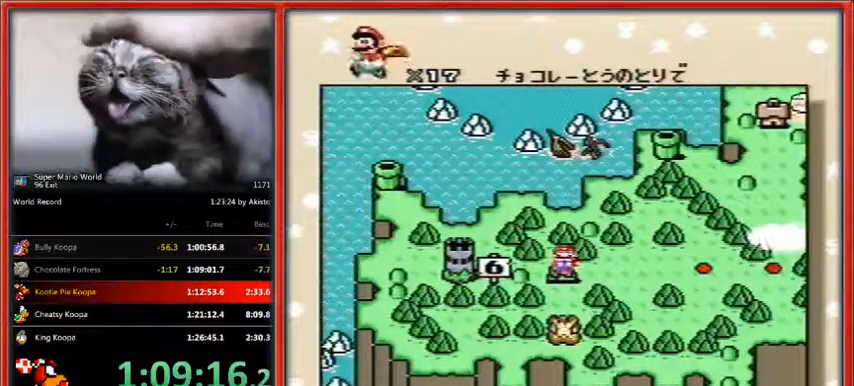
{"buttons": ["Y"], "events": [[67, "Y", "up"], [100, "B", "down"], [100, "Y", "down"], [167, "B", "up"], [233, "Y", "up"], [267, "B", "down"], [333, "B", "up"], [333, "Y", "down"], [400, "B", "down"], [467, "B", "up"], [467, "Y", "up"], [500, "Y", "down"]]}
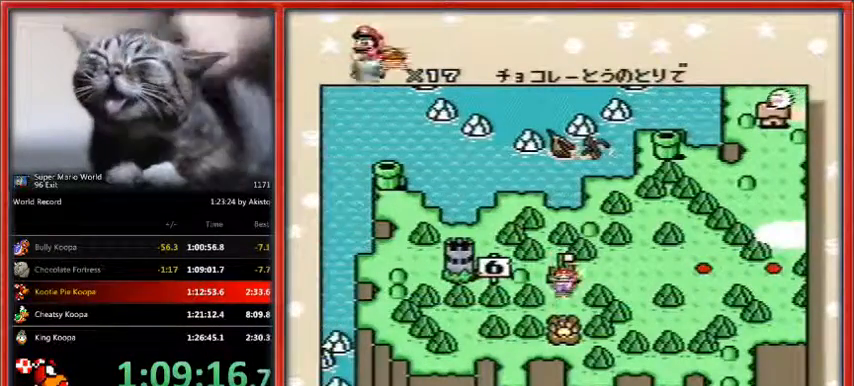
{"buttons": ["B"], "events": [[33, "B", "down"], [100, "B", "up"], [133, "Y", "up"], [167, "Y", "down"], [200, "B", "down"], [300, "B", "up"], [300, "Y", "up"], [367, "B", "down"], [367, "Y", "down"], [433, "B", "up"], [467, "Y", "up"], [500, "B", "down"]]}
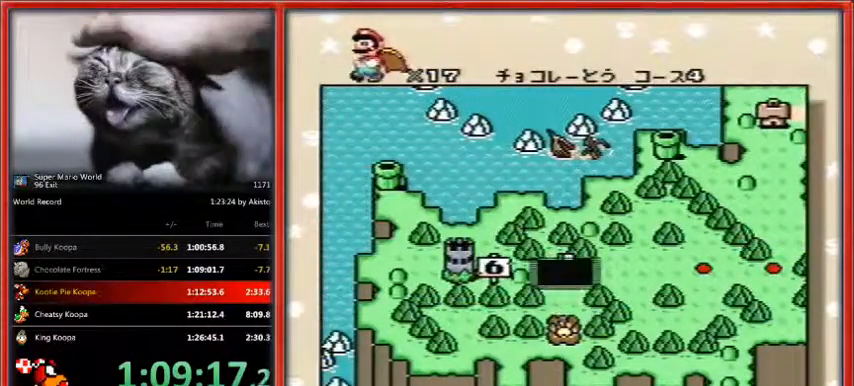
{"buttons": ["B"], "events": [[33, "Y", "down"], [100, "B", "up"], [133, "B", "down"], [133, "Y", "up"], [200, "Y", "down"], [233, "B", "up"], [300, "B", "down"], [300, "Y", "up"], [367, "B", "up"], [367, "Y", "down"], [467, "B", "down"], [467, "Y", "up"]]}
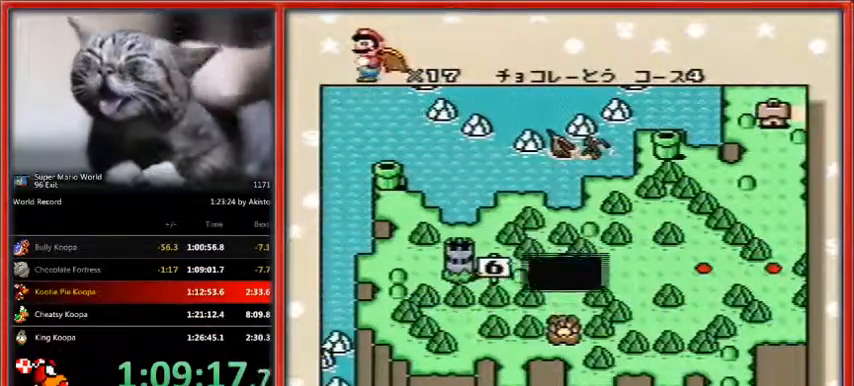
{"buttons": [], "events": [[67, "B", "up"], [67, "Y", "down"], [133, "B", "down"], [133, "Y", "up"], [167, "Y", "down"], [200, "B", "up"], [267, "B", "down"], [367, "B", "up"], [433, "Y", "up"]]}
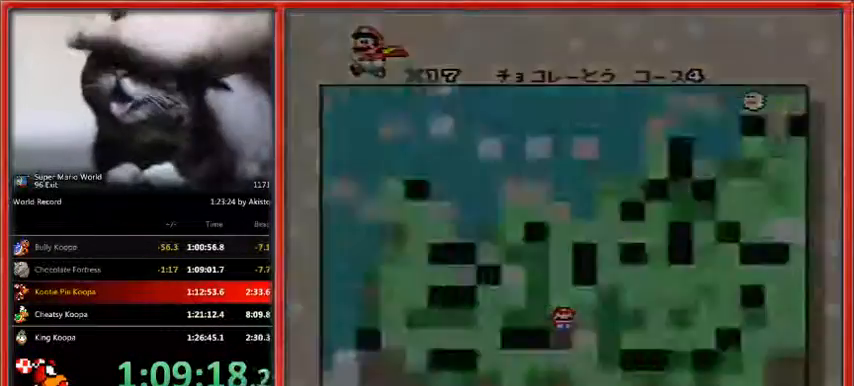
{"buttons": [], "events": []}
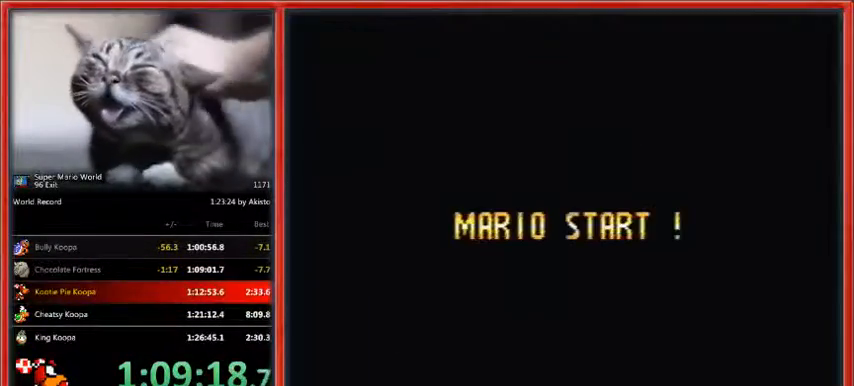
{"buttons": [], "events": []}
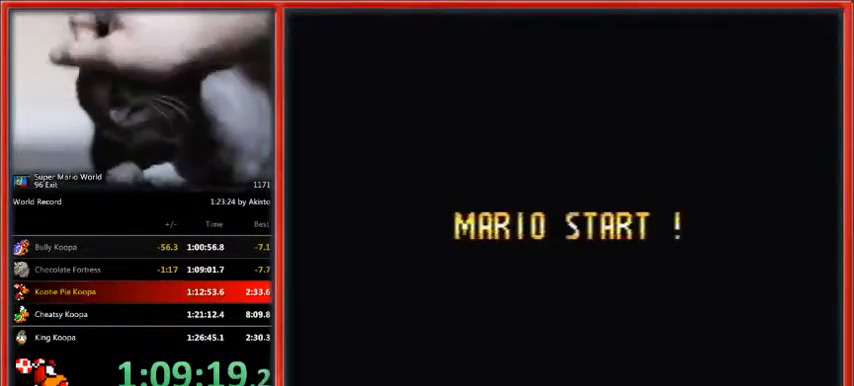
{"buttons": [], "events": []}
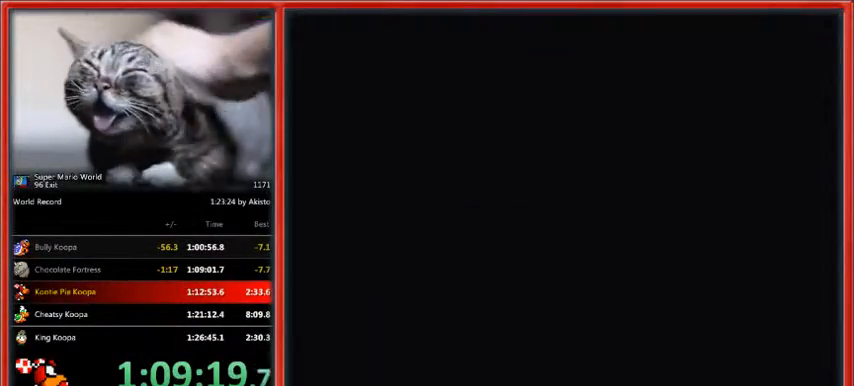
{"buttons": [], "events": []}
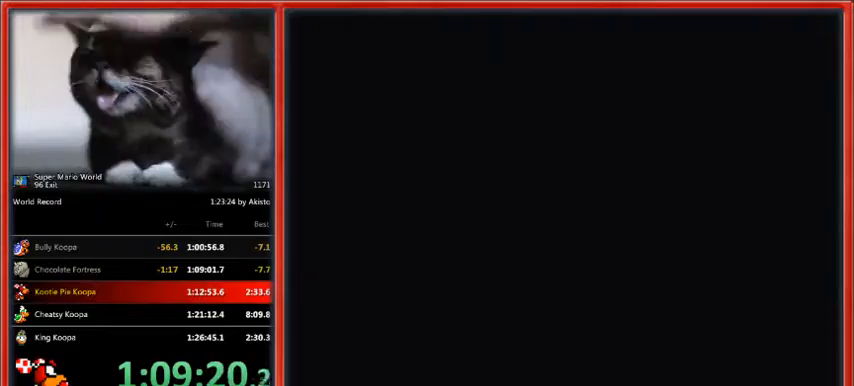
{"buttons": ["X", "DPAD_RIGHT"], "events": [[67, "DPAD_RIGHT", "down"], [67, "X", "down"]]}
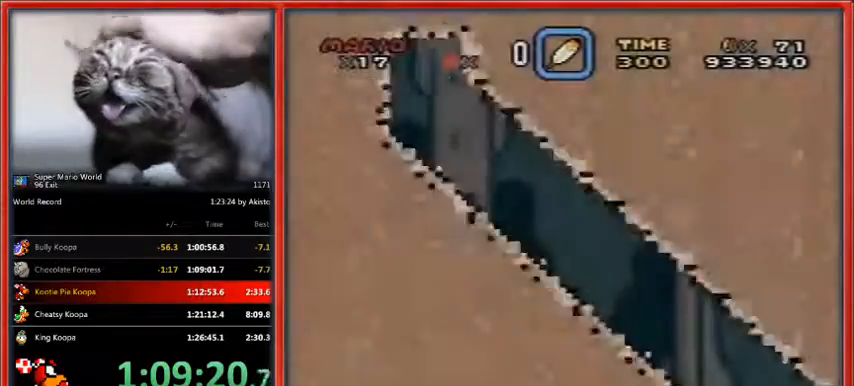
{"buttons": ["X", "DPAD_RIGHT"], "events": []}
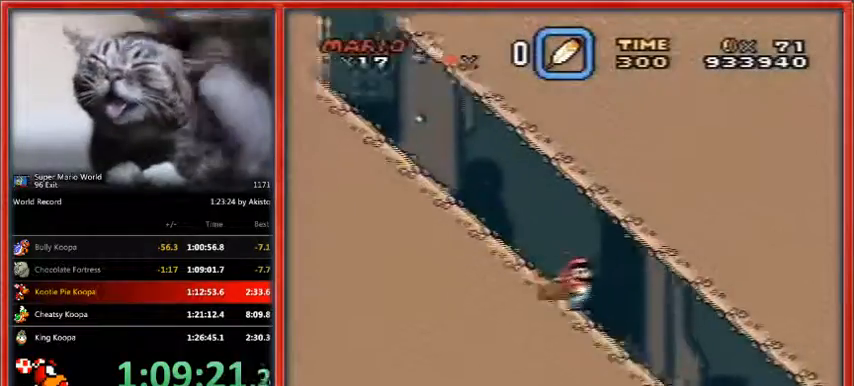
{"buttons": ["X", "DPAD_RIGHT"], "events": []}